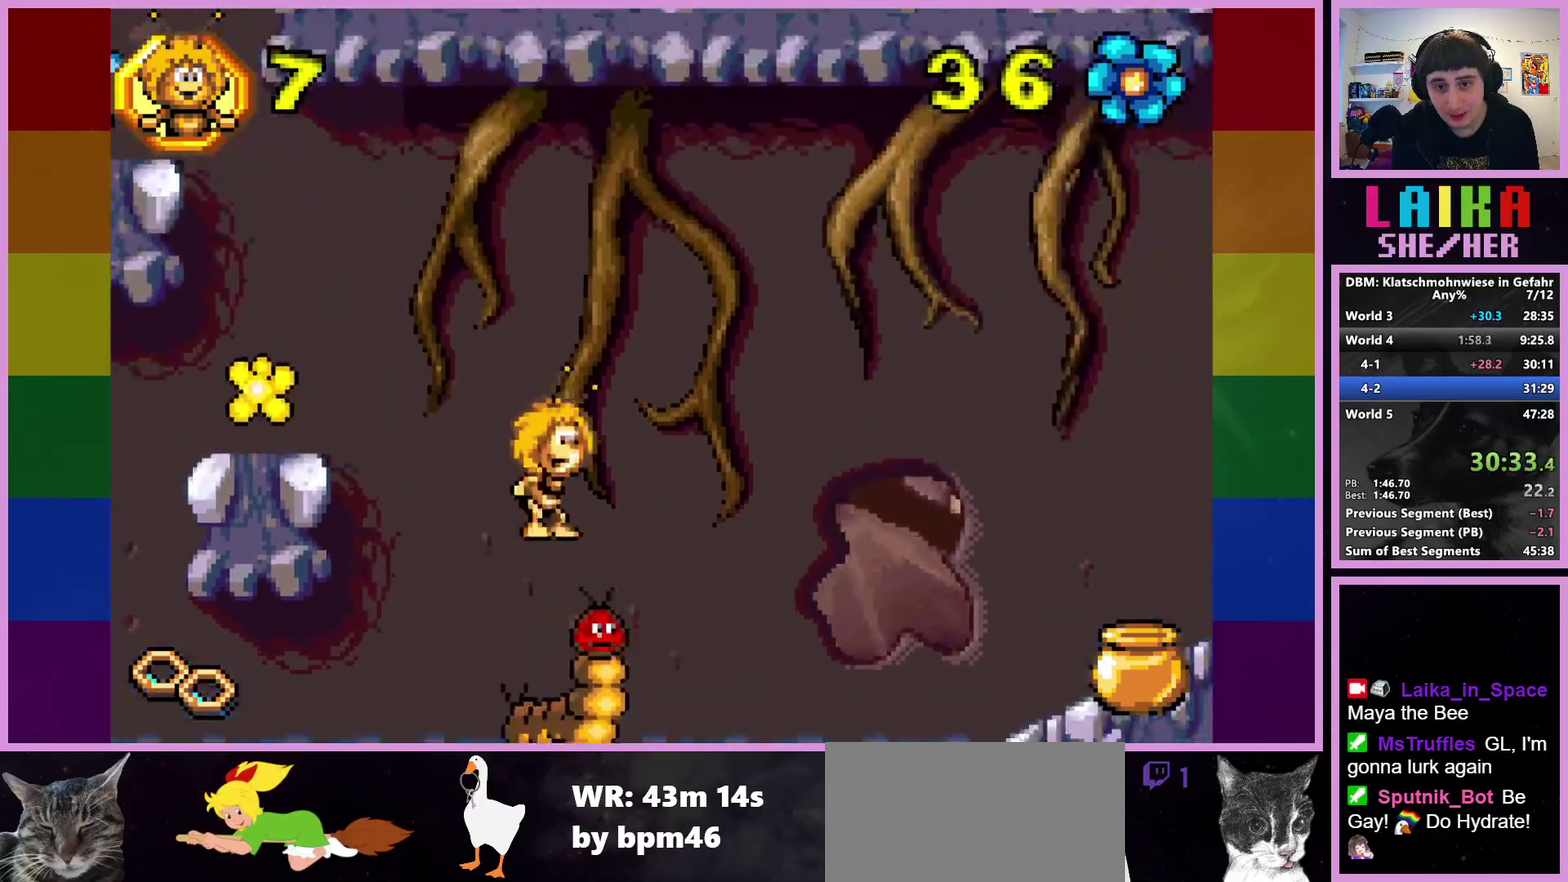
Gameplay with a controller (PlayStation layout); each line is a JSON object with the inputs held at the frame after it. "events" lists button and stick changes between this image and that frame as [ms after this image, input, new state], when the widget could be followed in between. Not read: R3 right_stick.
{"buttons": [], "left_stick": "right", "events": []}
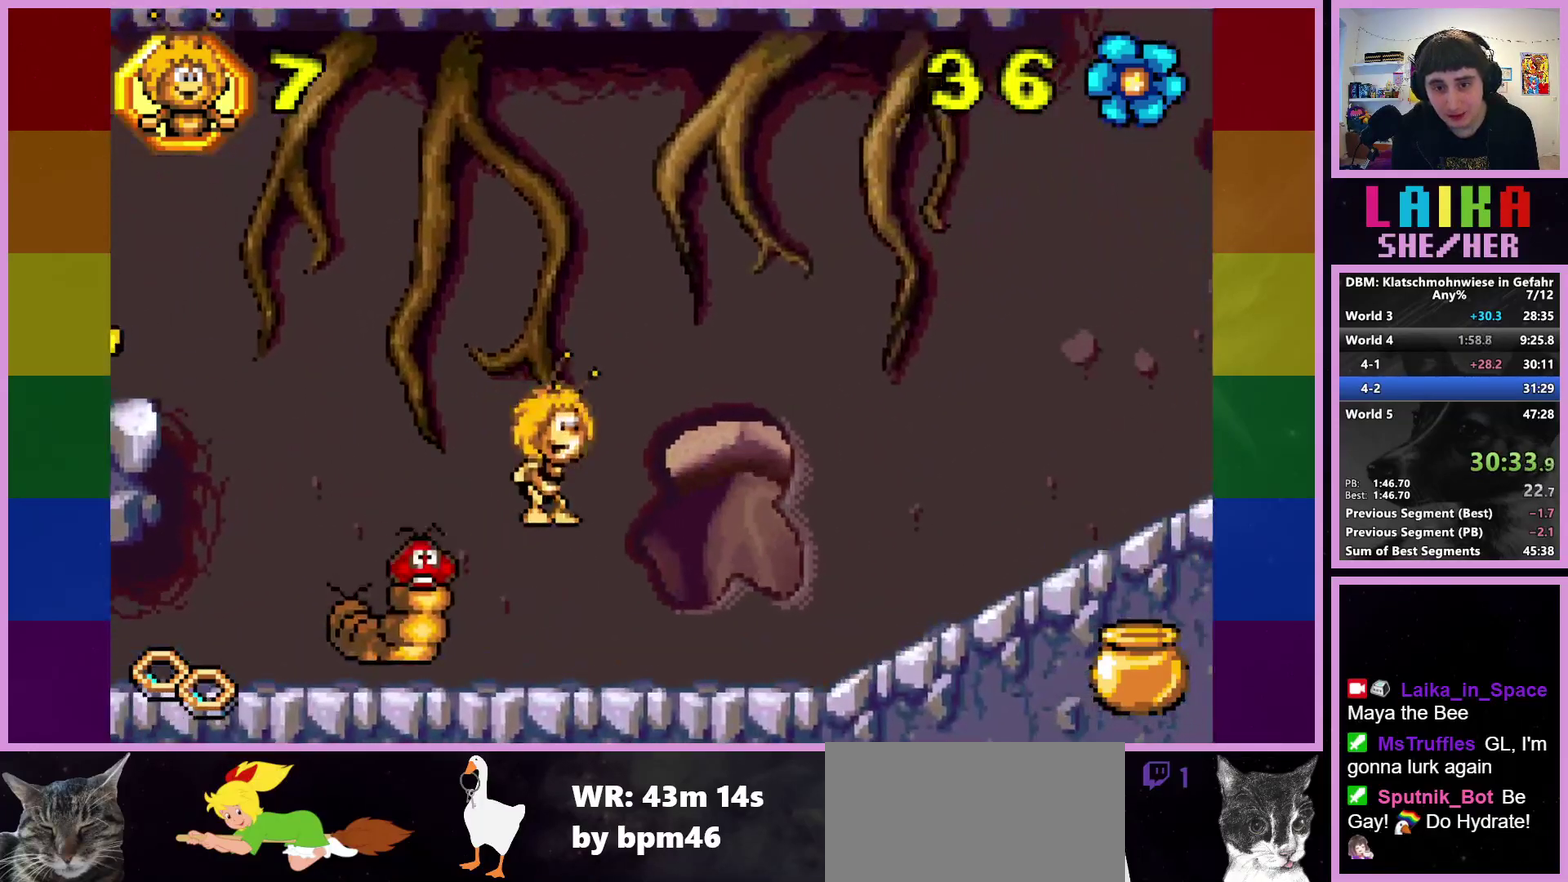
{"buttons": [], "left_stick": "right", "events": []}
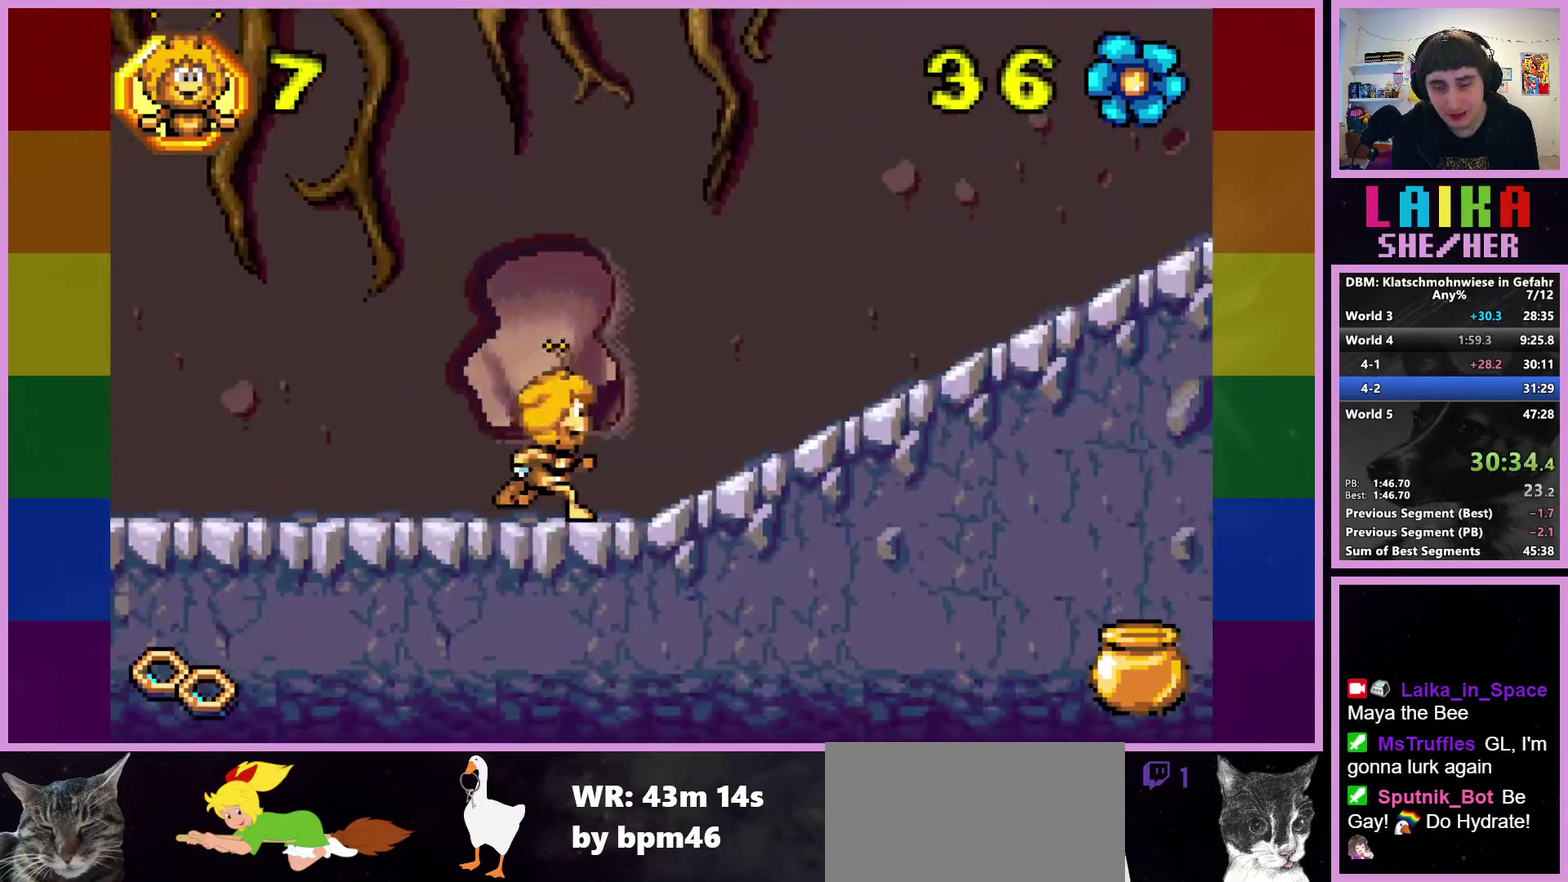
{"buttons": [], "left_stick": "right", "events": []}
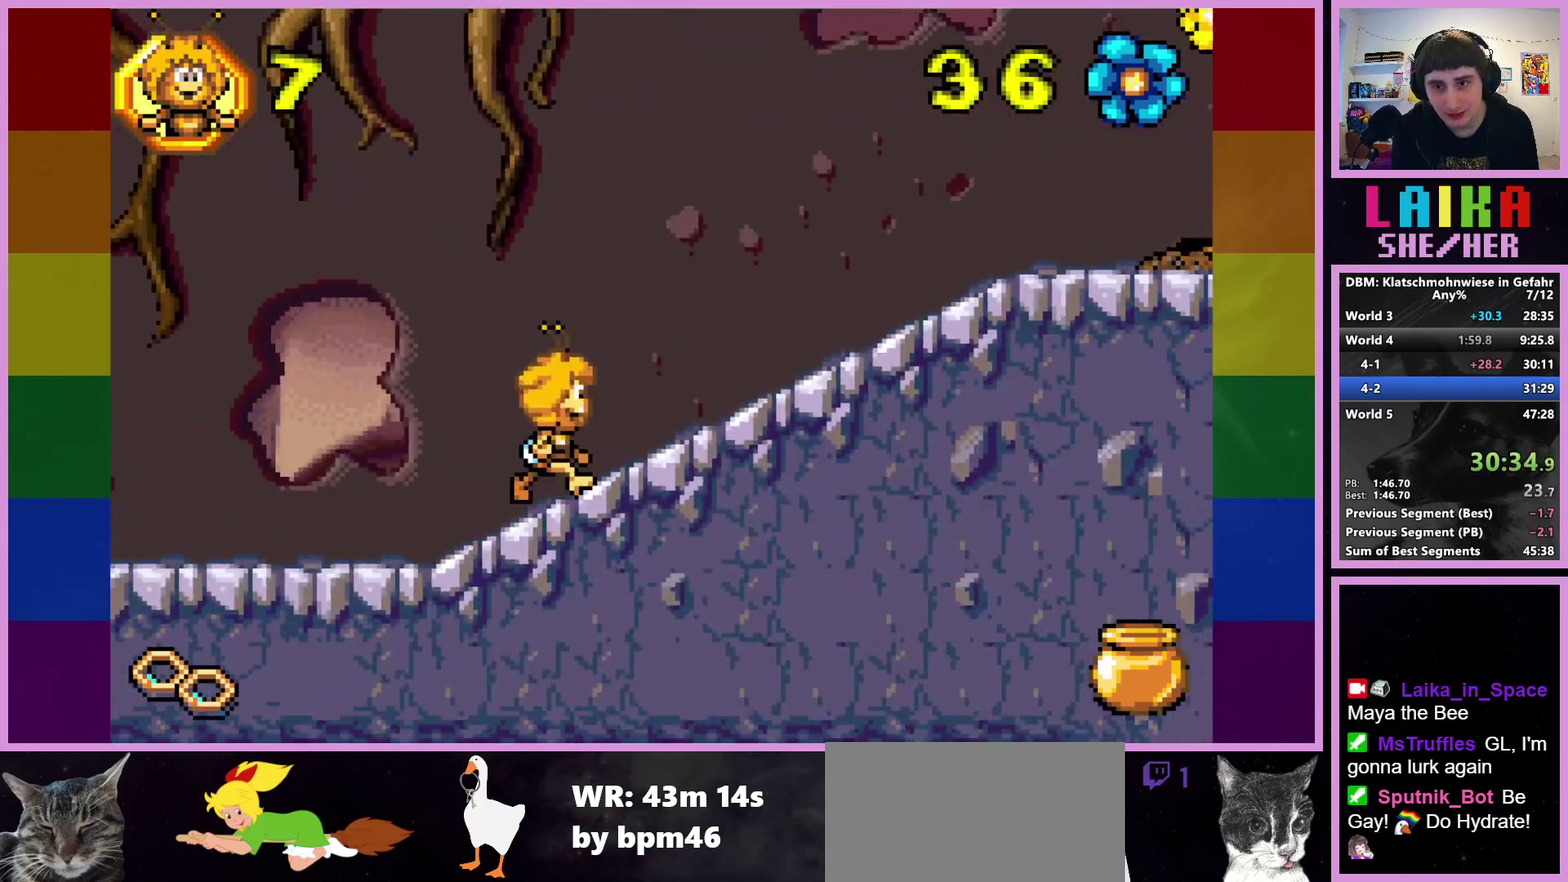
{"buttons": [], "left_stick": "right", "events": []}
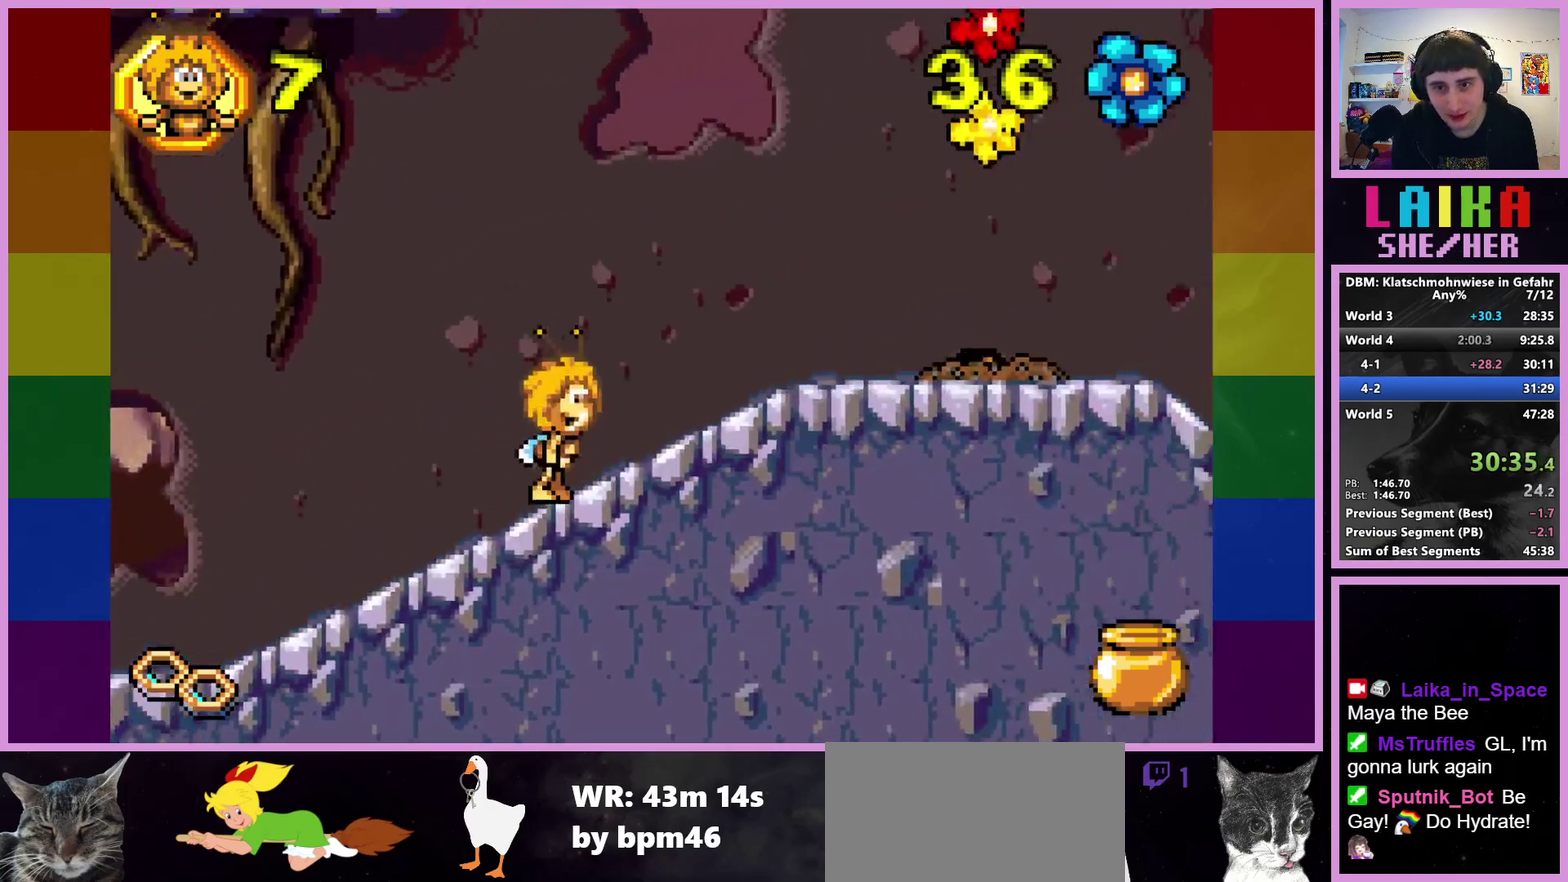
{"buttons": [], "left_stick": "right", "events": []}
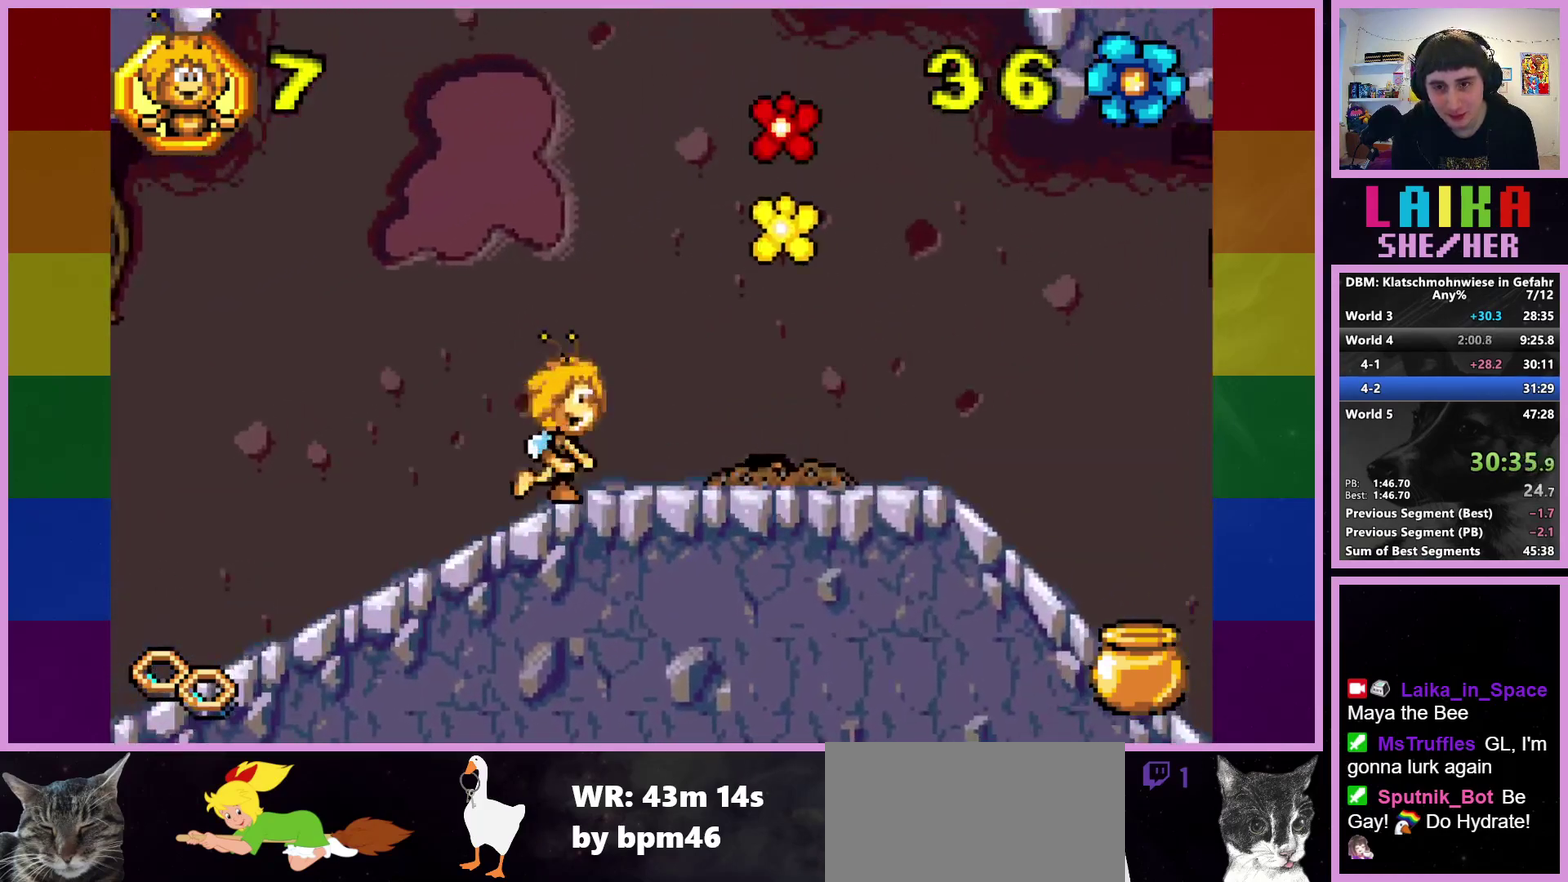
{"buttons": [], "left_stick": "right", "events": []}
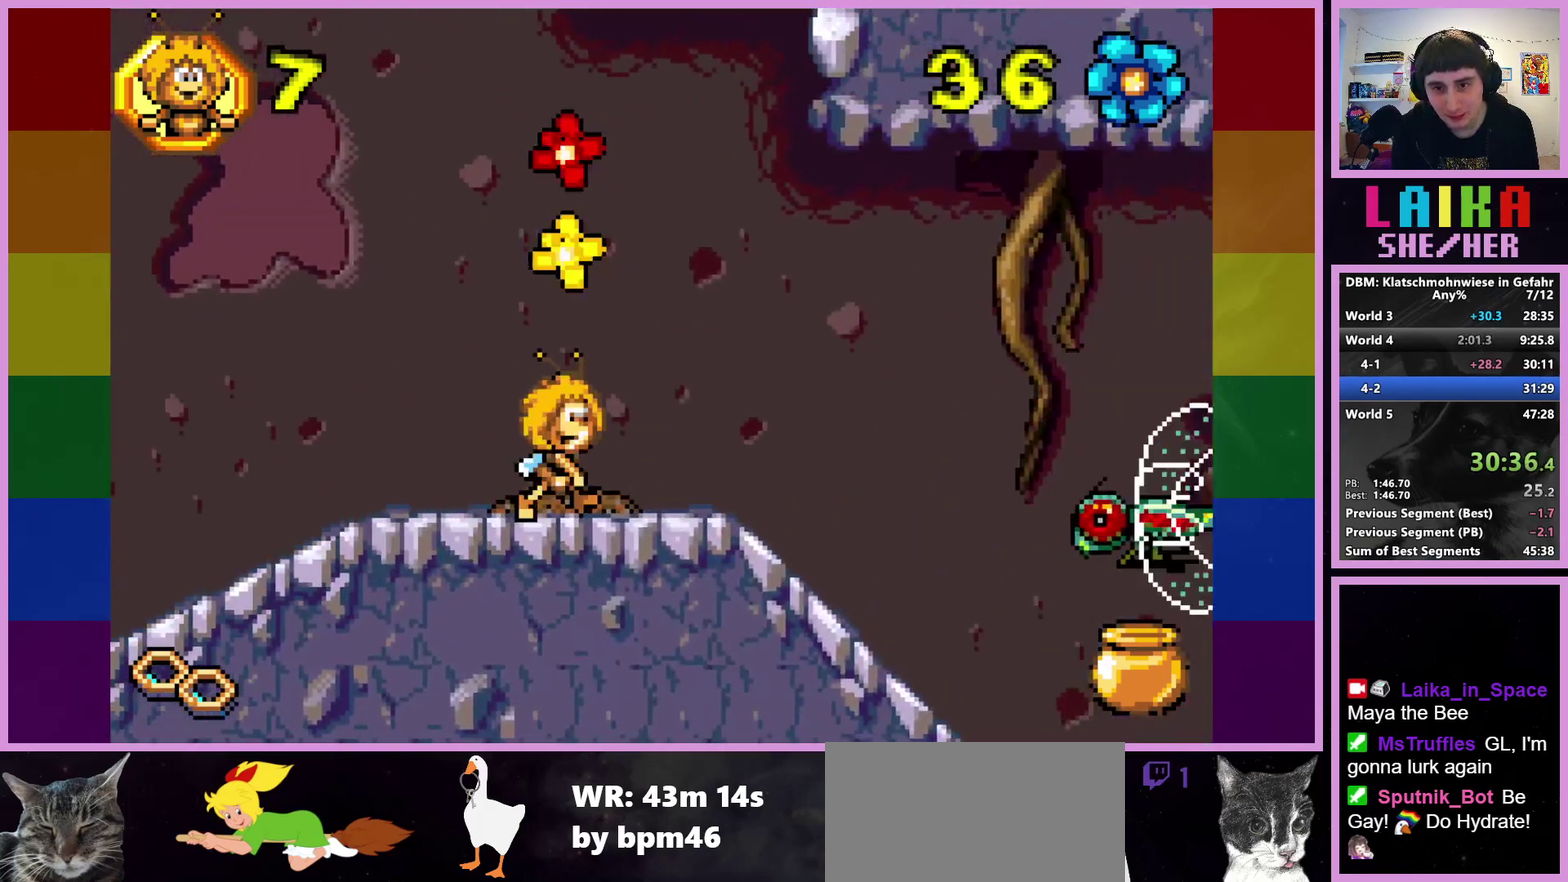
{"buttons": [], "left_stick": "right", "events": []}
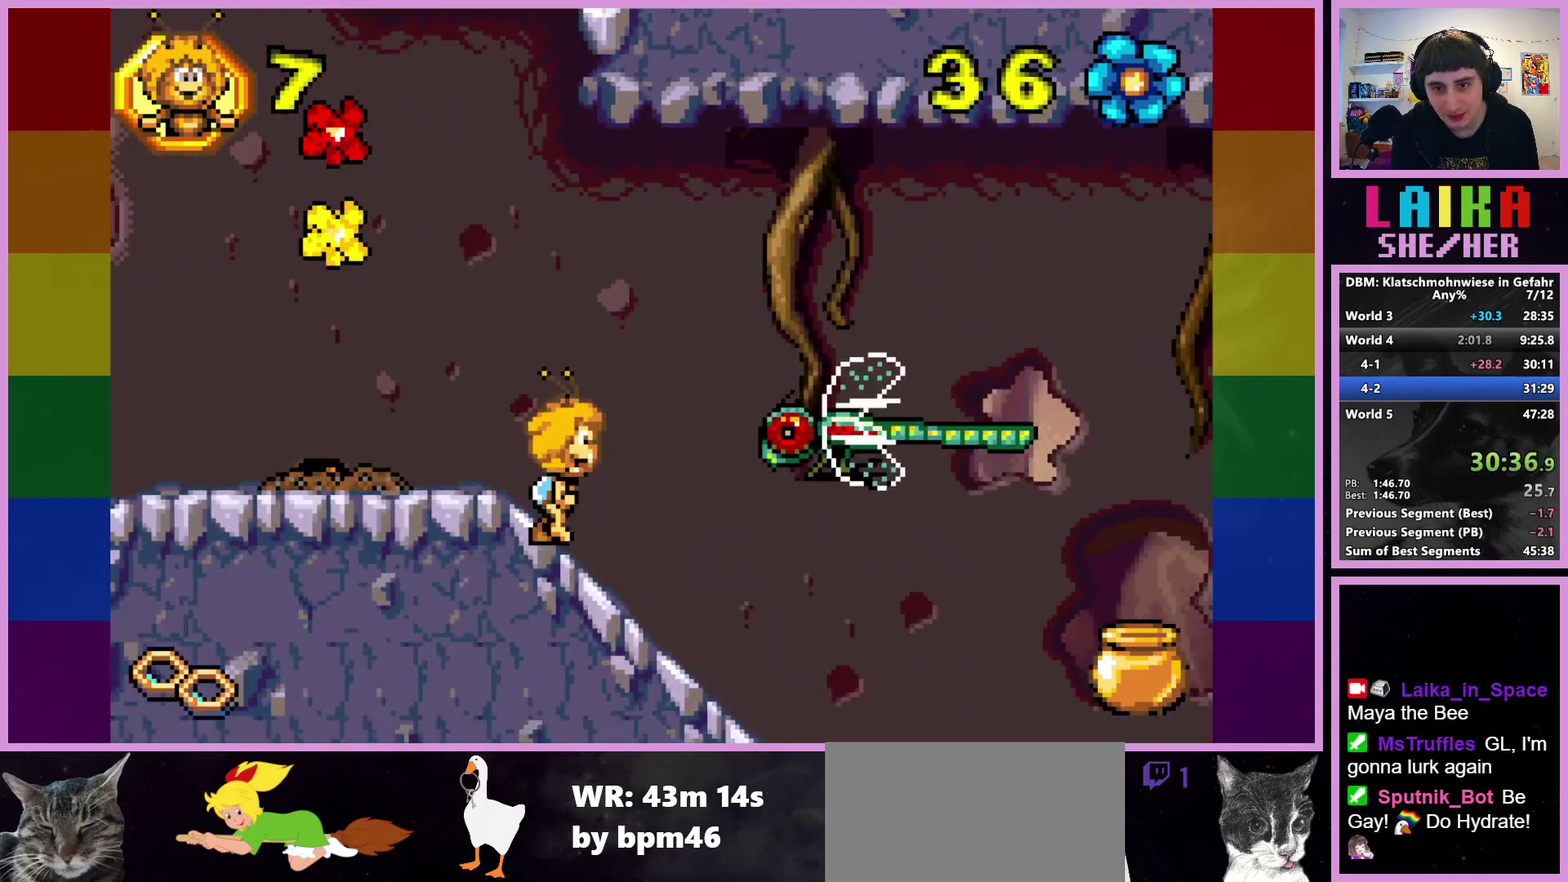
{"buttons": [], "left_stick": "right", "events": []}
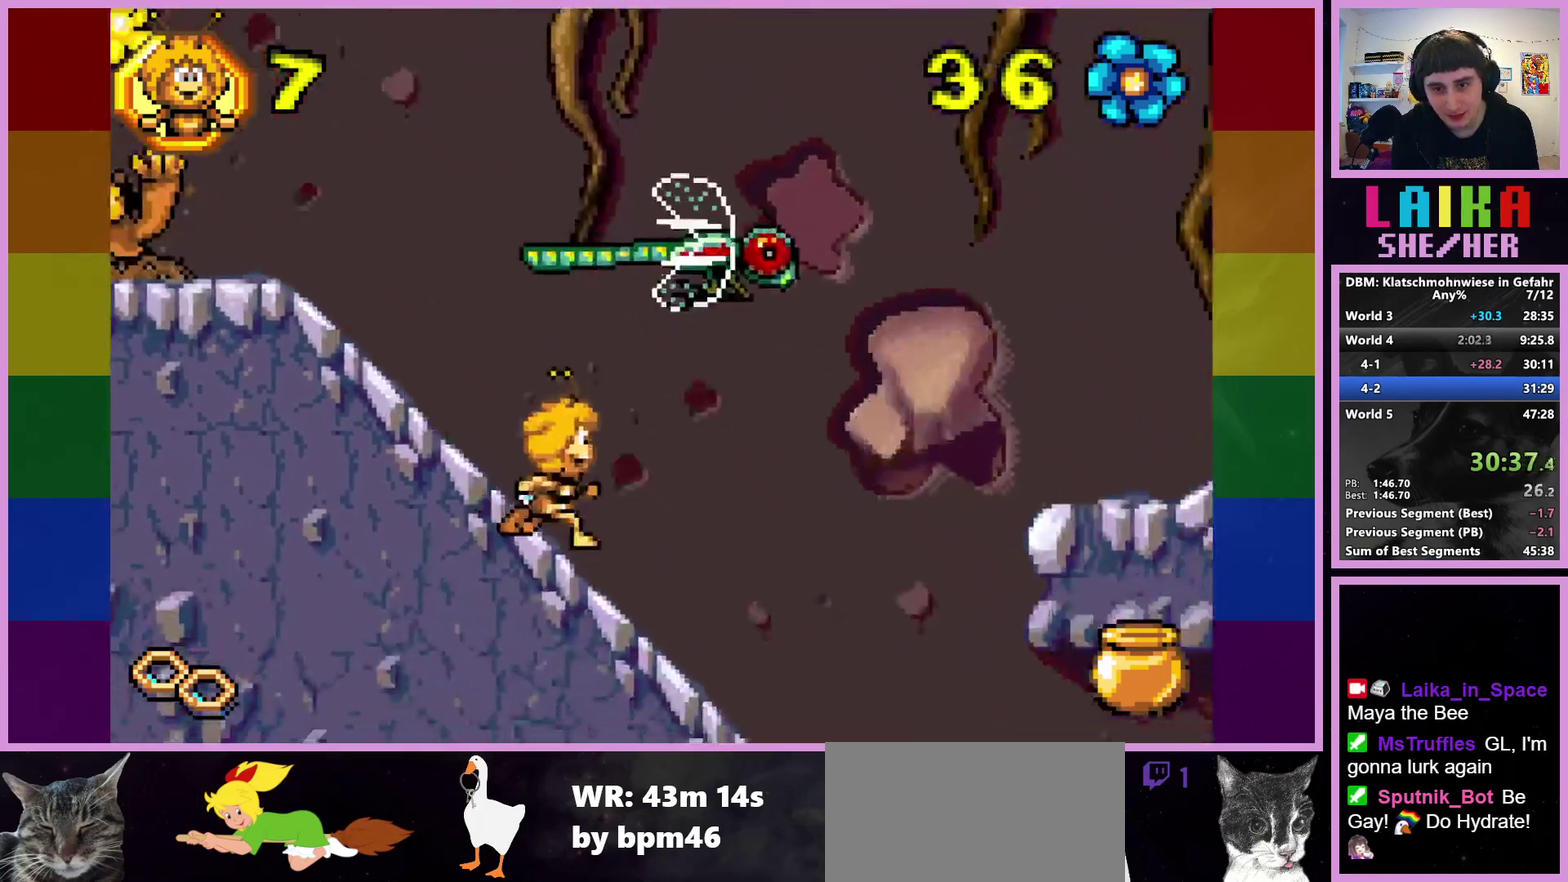
{"buttons": [], "left_stick": "right", "events": []}
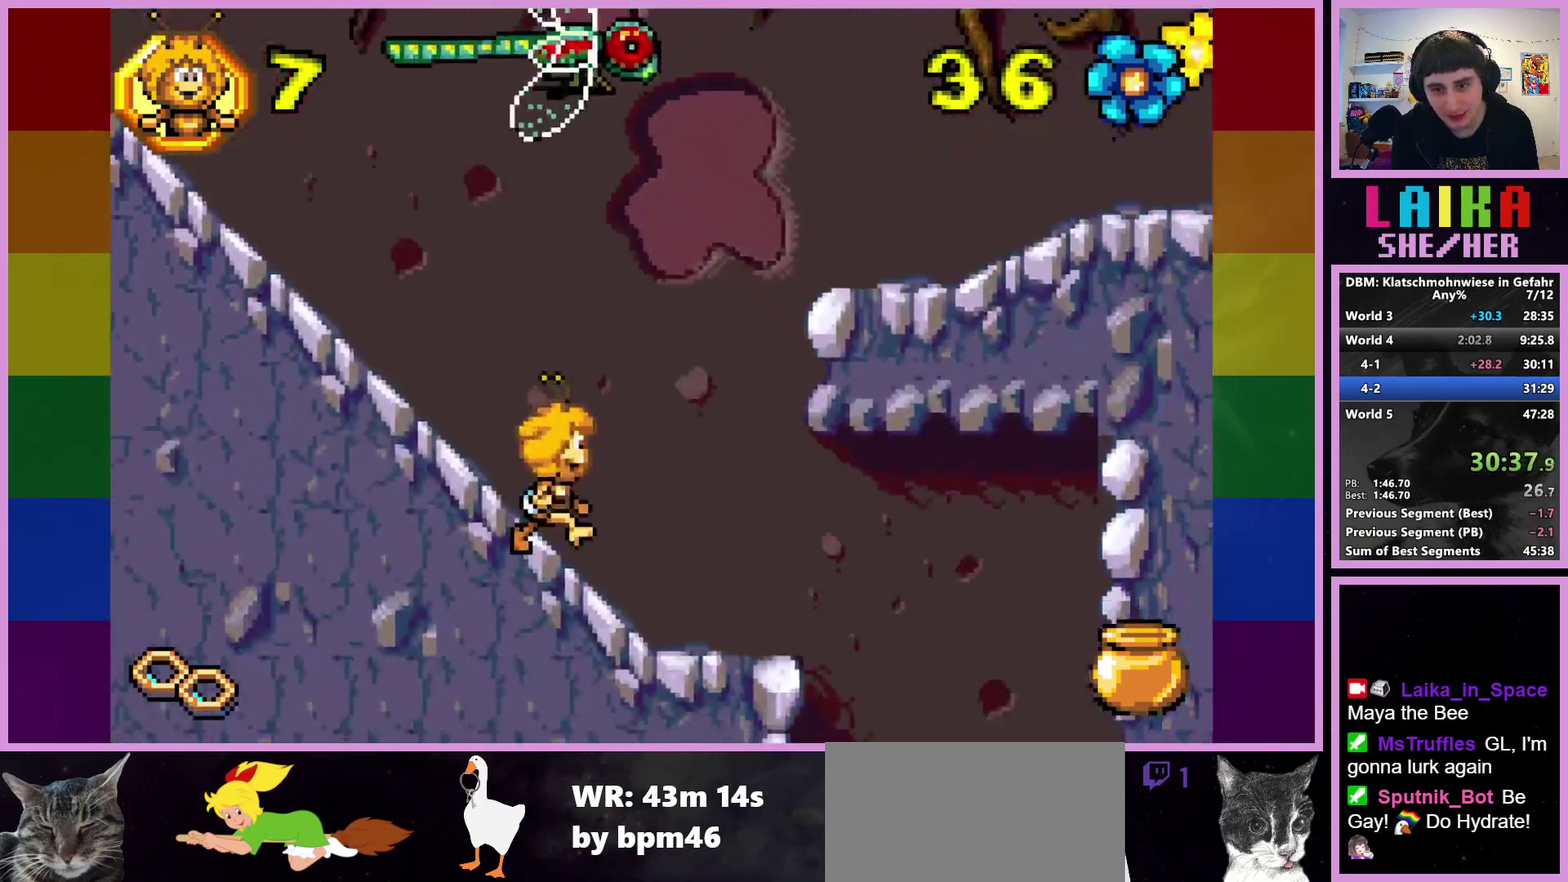
{"buttons": [], "left_stick": "right", "events": []}
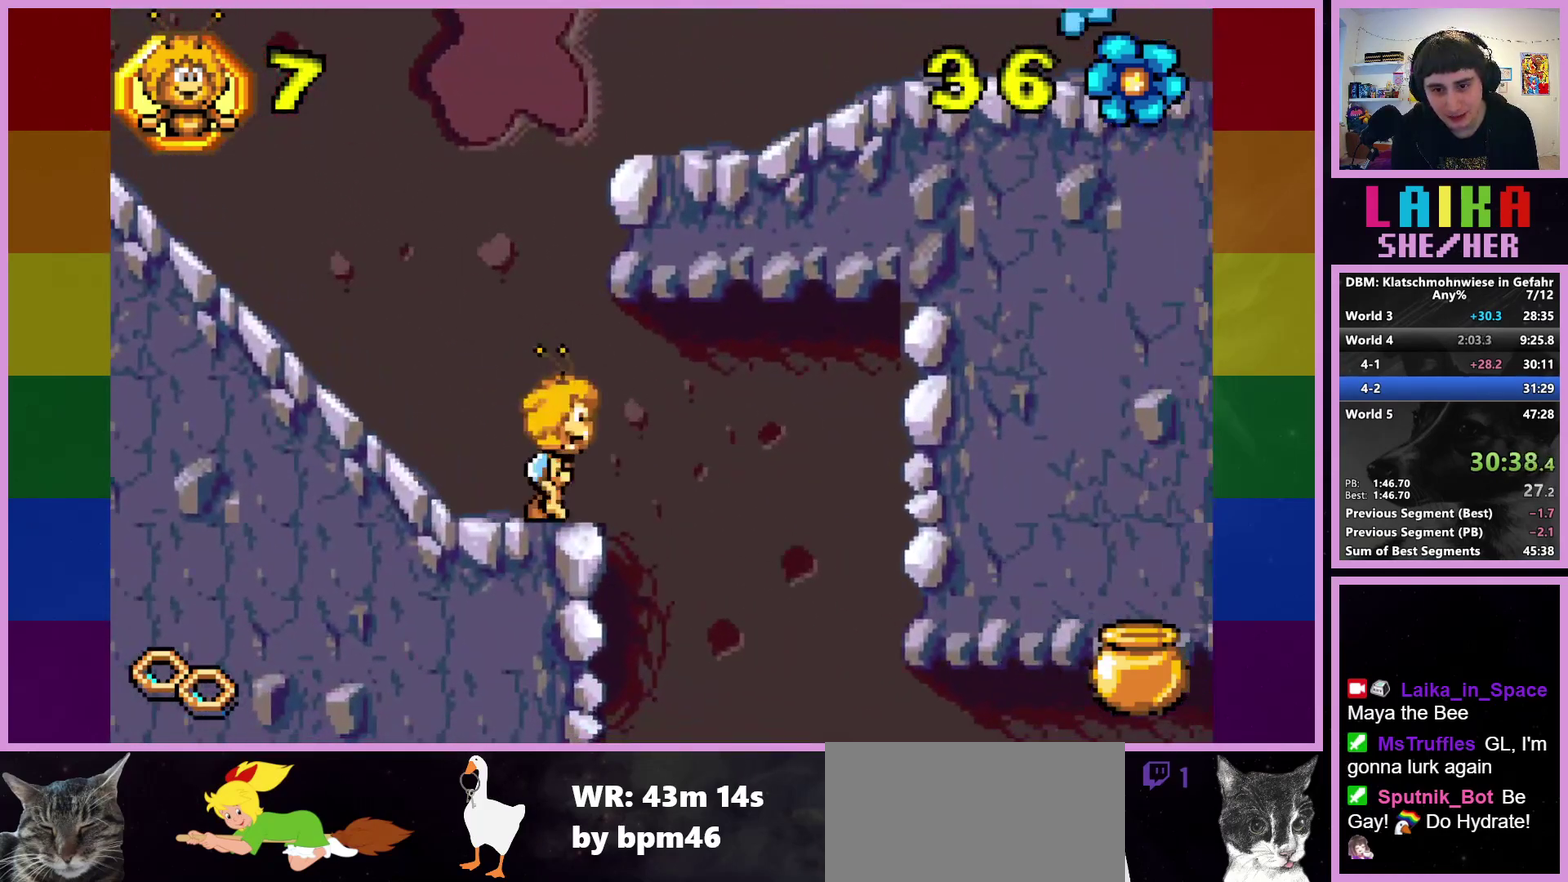
{"buttons": [], "left_stick": "right", "events": []}
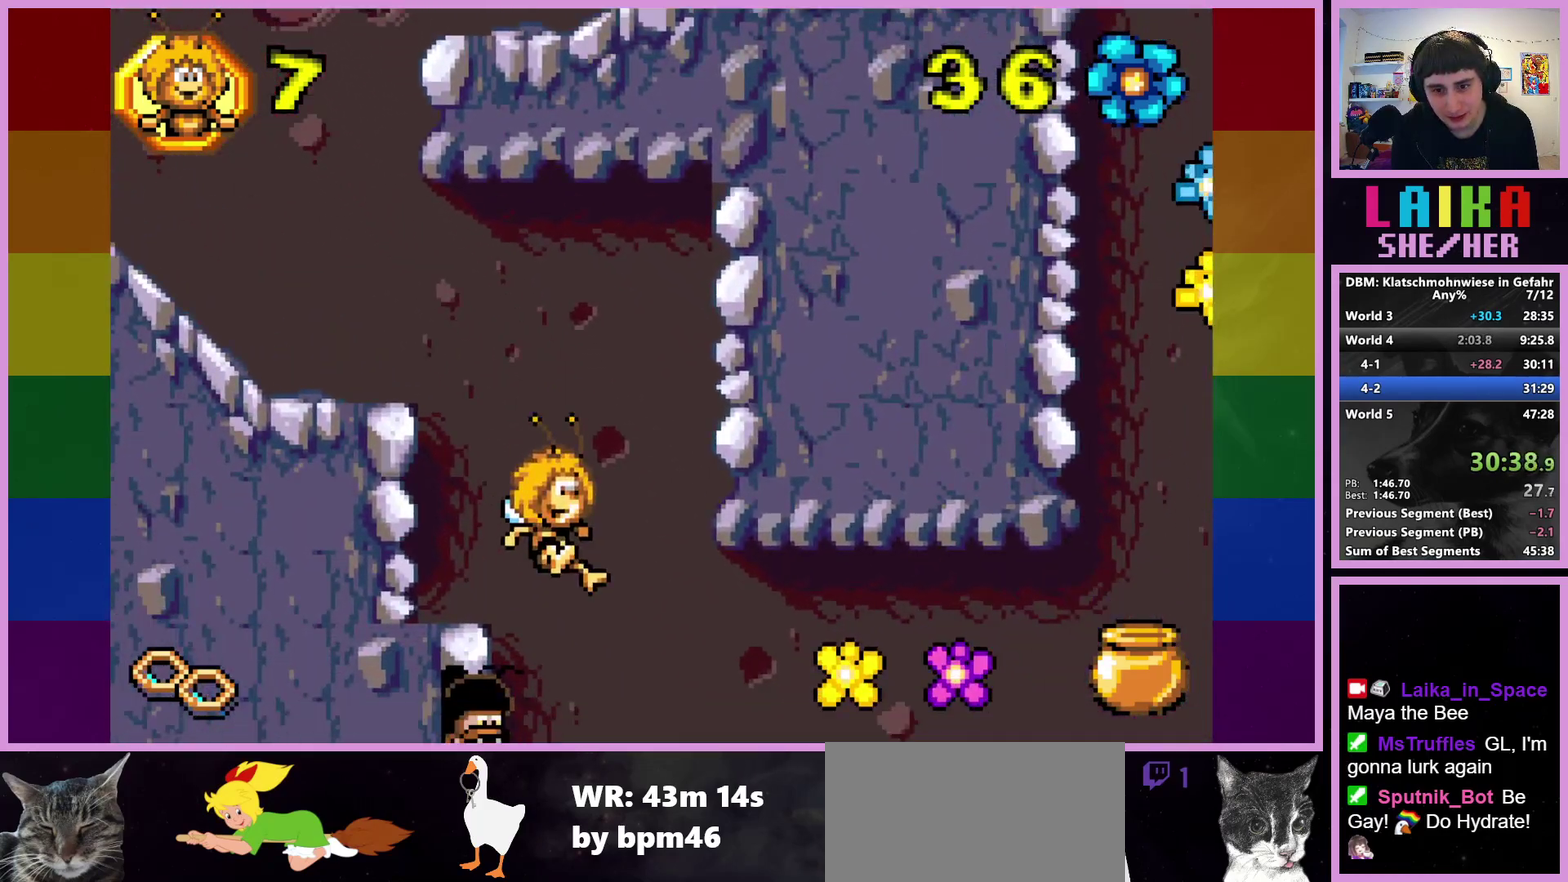
{"buttons": [], "left_stick": "right", "events": []}
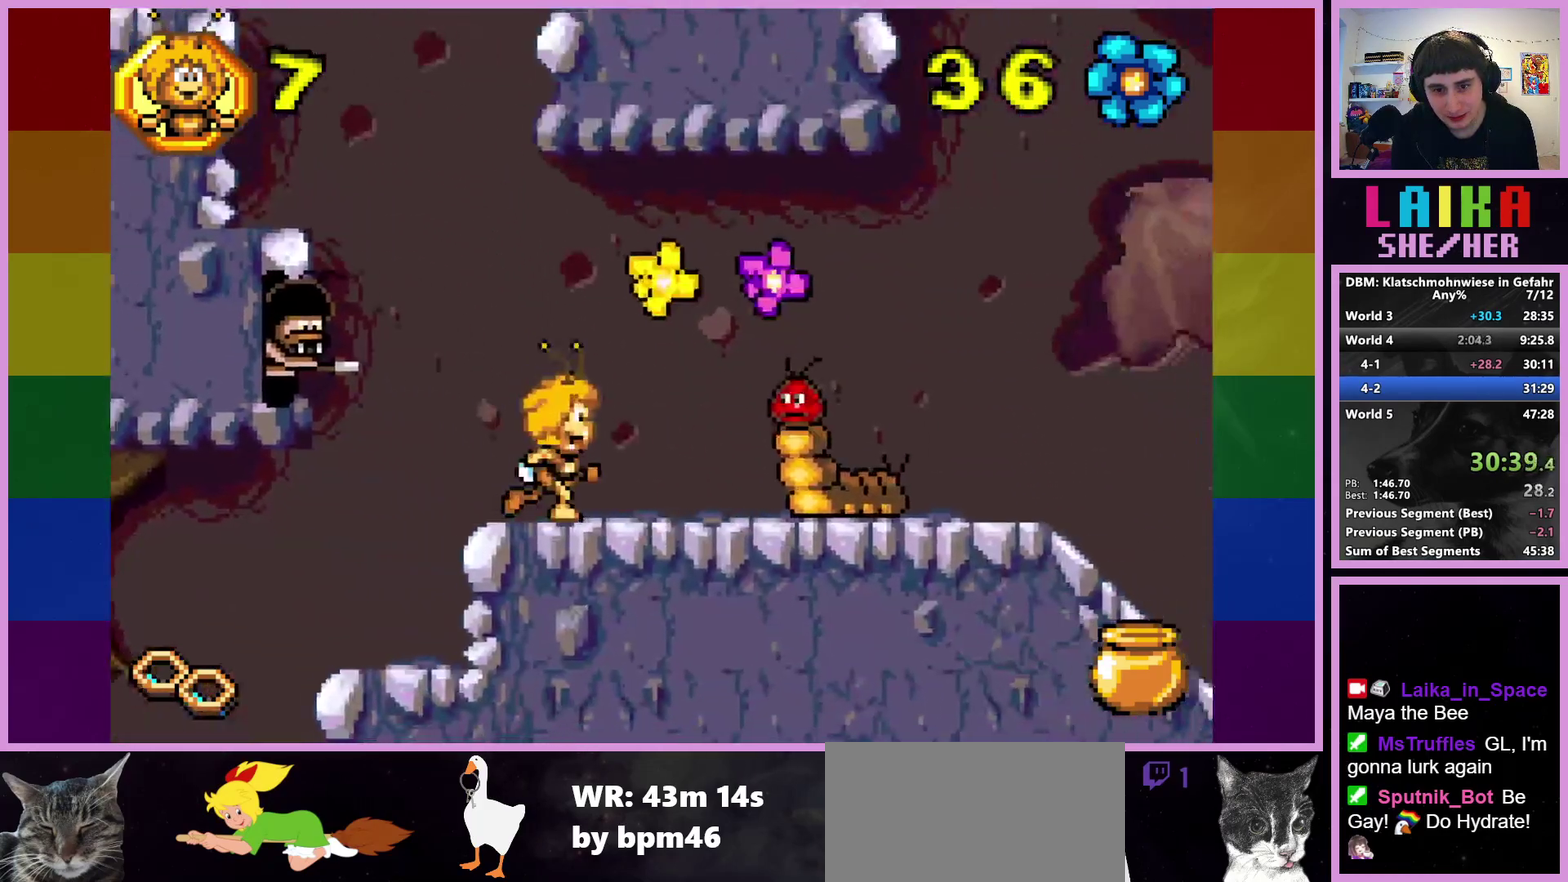
{"buttons": [], "left_stick": "right", "events": [[150, "CROSS", "down"], [267, "CROSS", "up"]]}
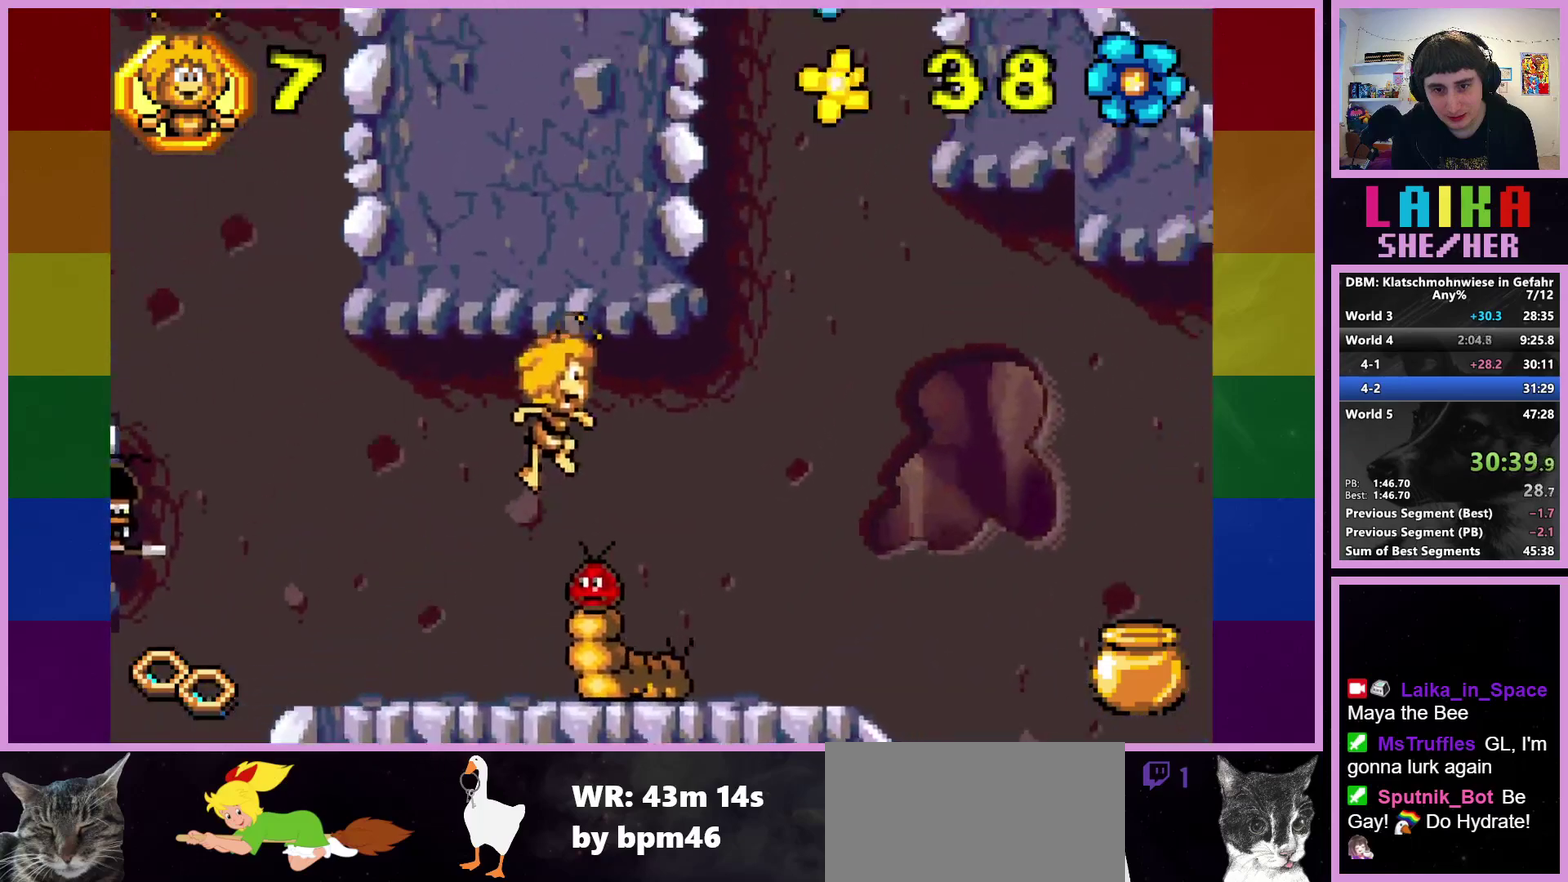
{"buttons": [], "left_stick": "right", "events": []}
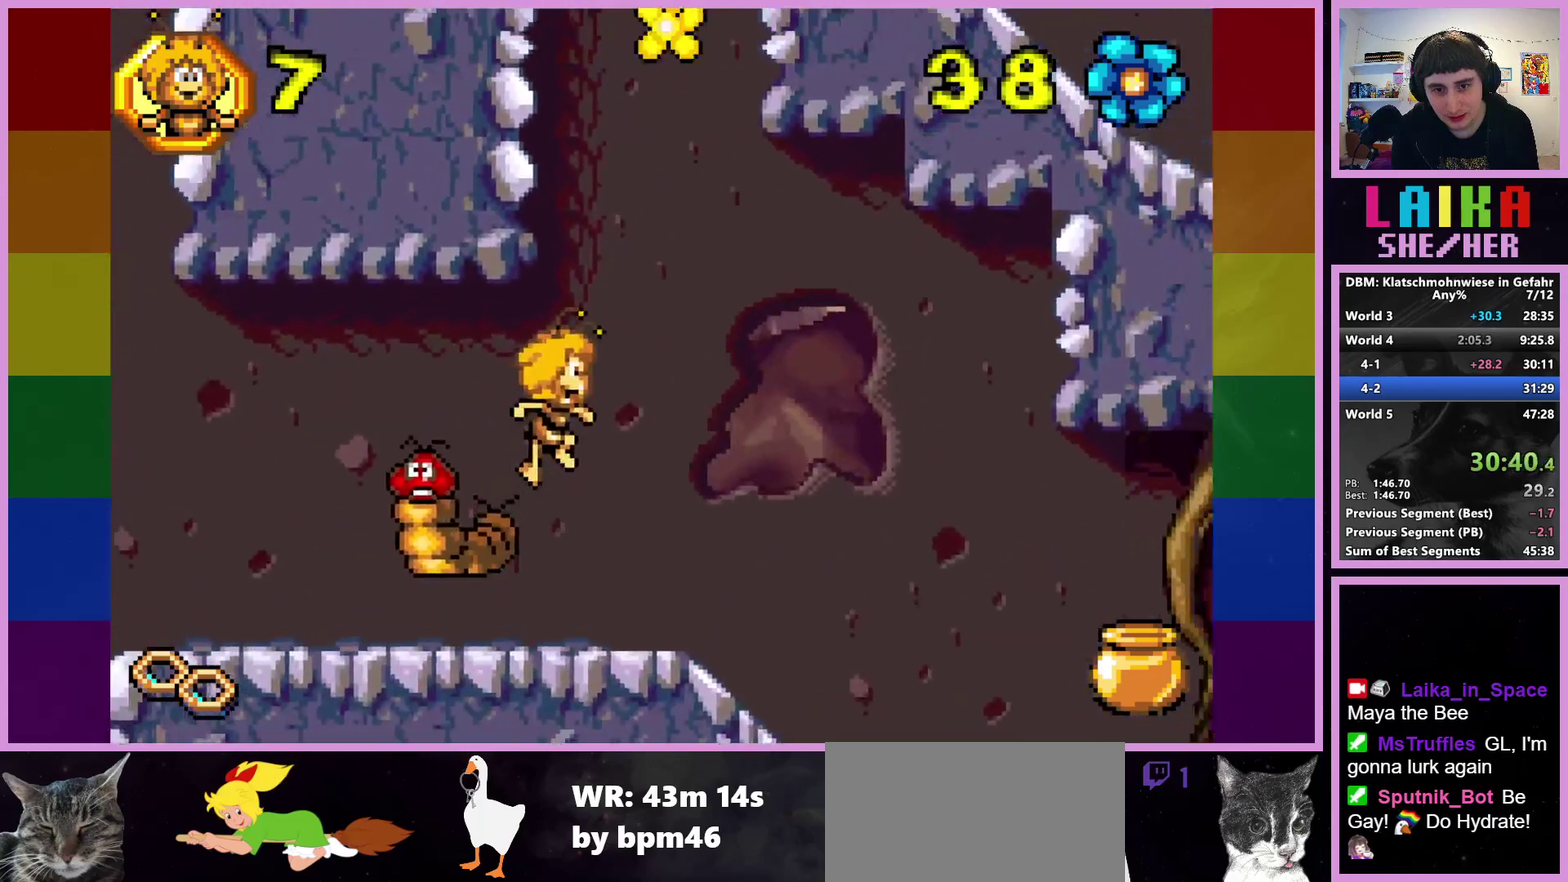
{"buttons": [], "left_stick": "right", "events": []}
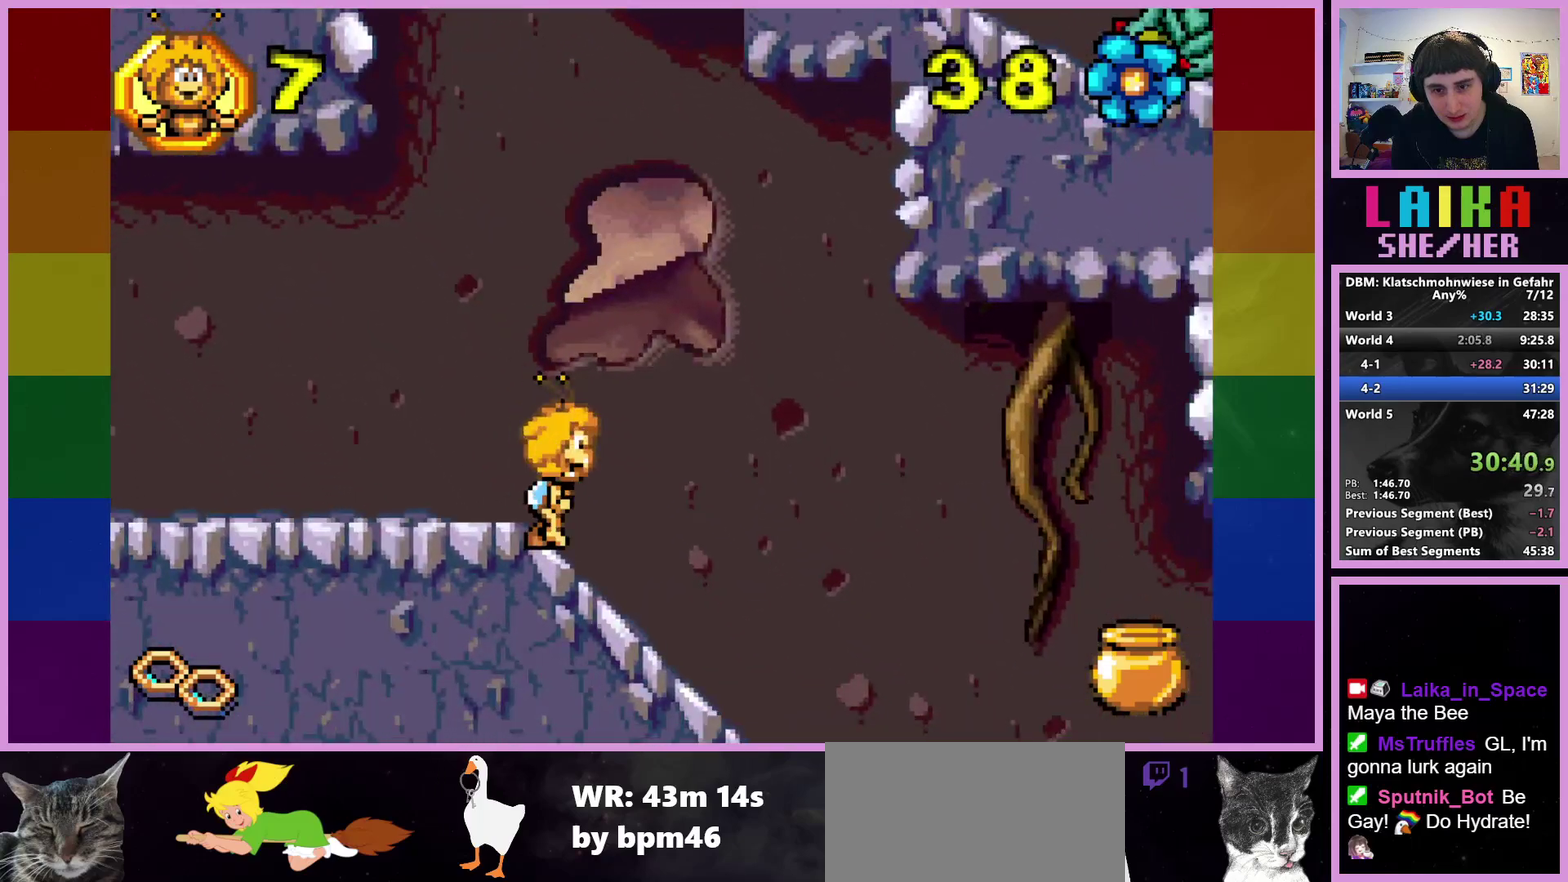
{"buttons": [], "left_stick": "right", "events": []}
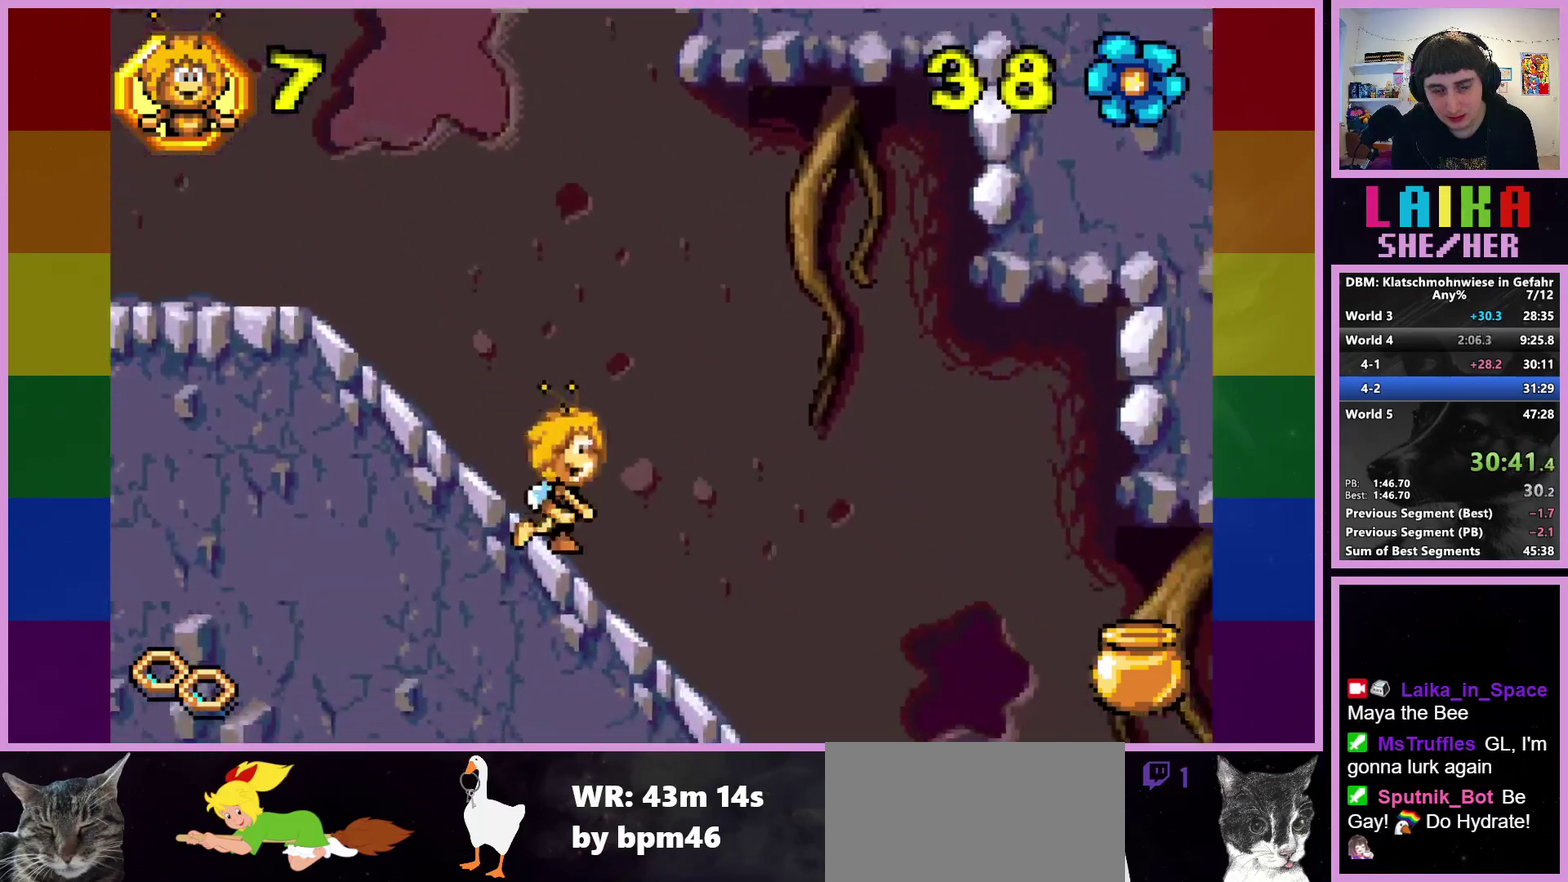
{"buttons": [], "left_stick": "right", "events": []}
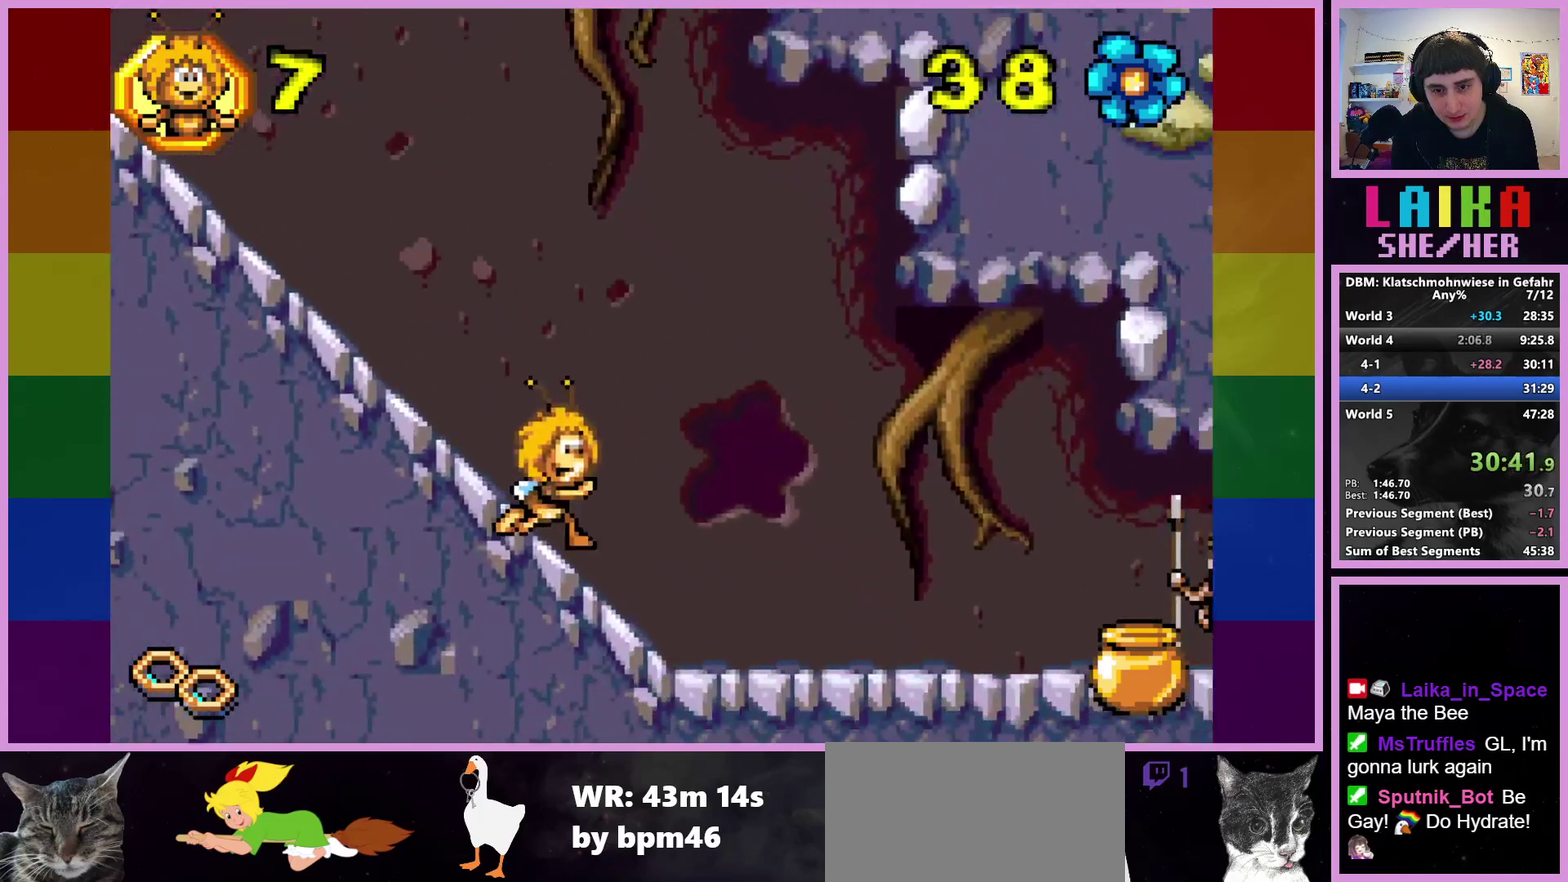
{"buttons": [], "left_stick": "right", "events": []}
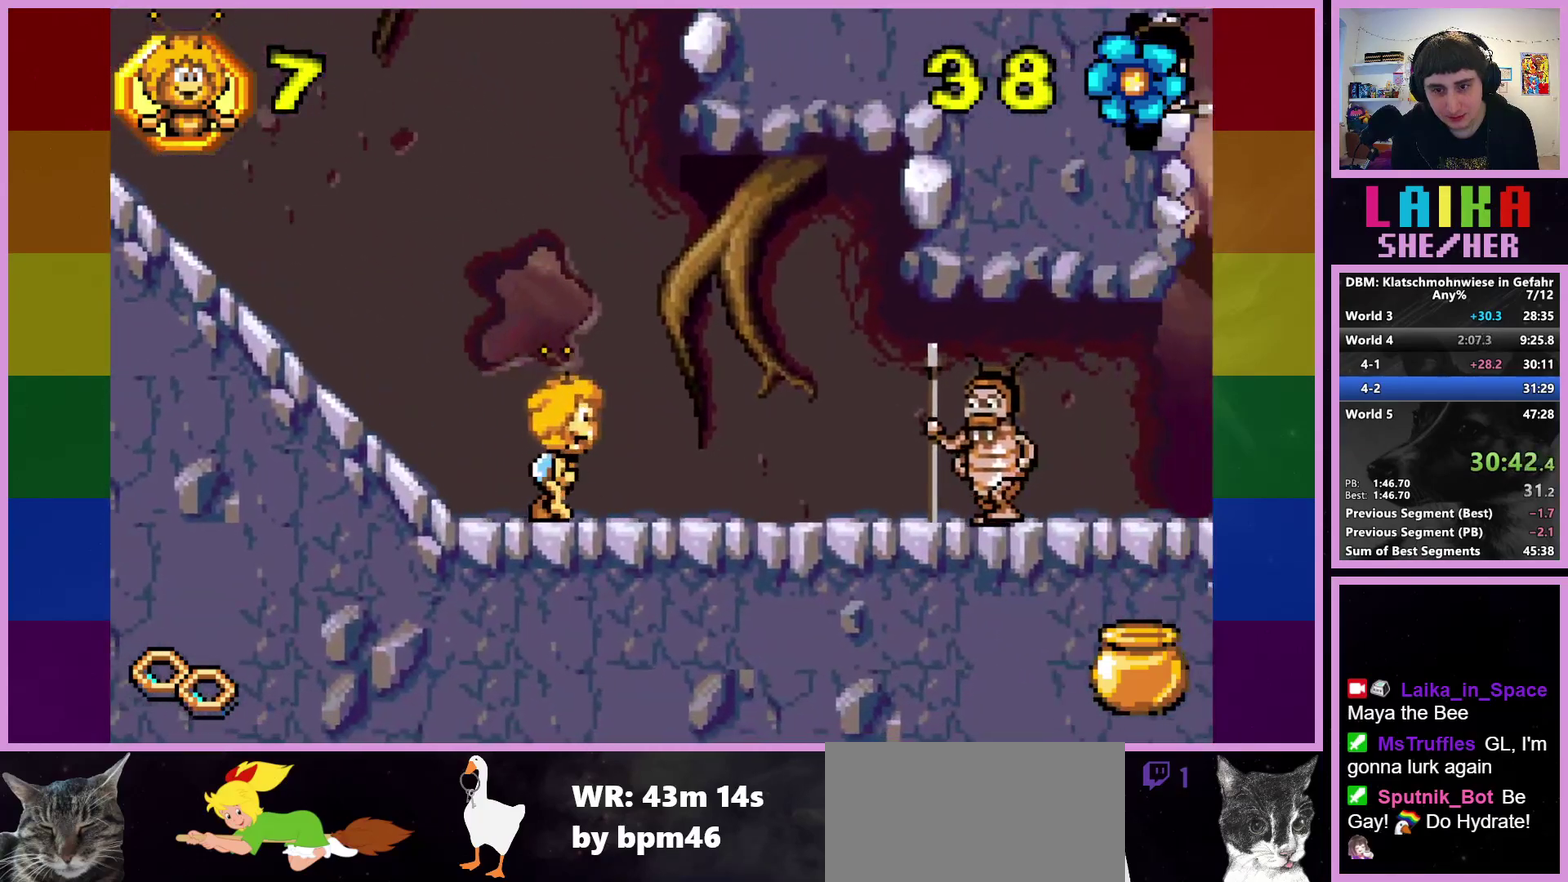
{"buttons": ["CROSS"], "left_stick": "right", "events": [[483, "CROSS", "down"]]}
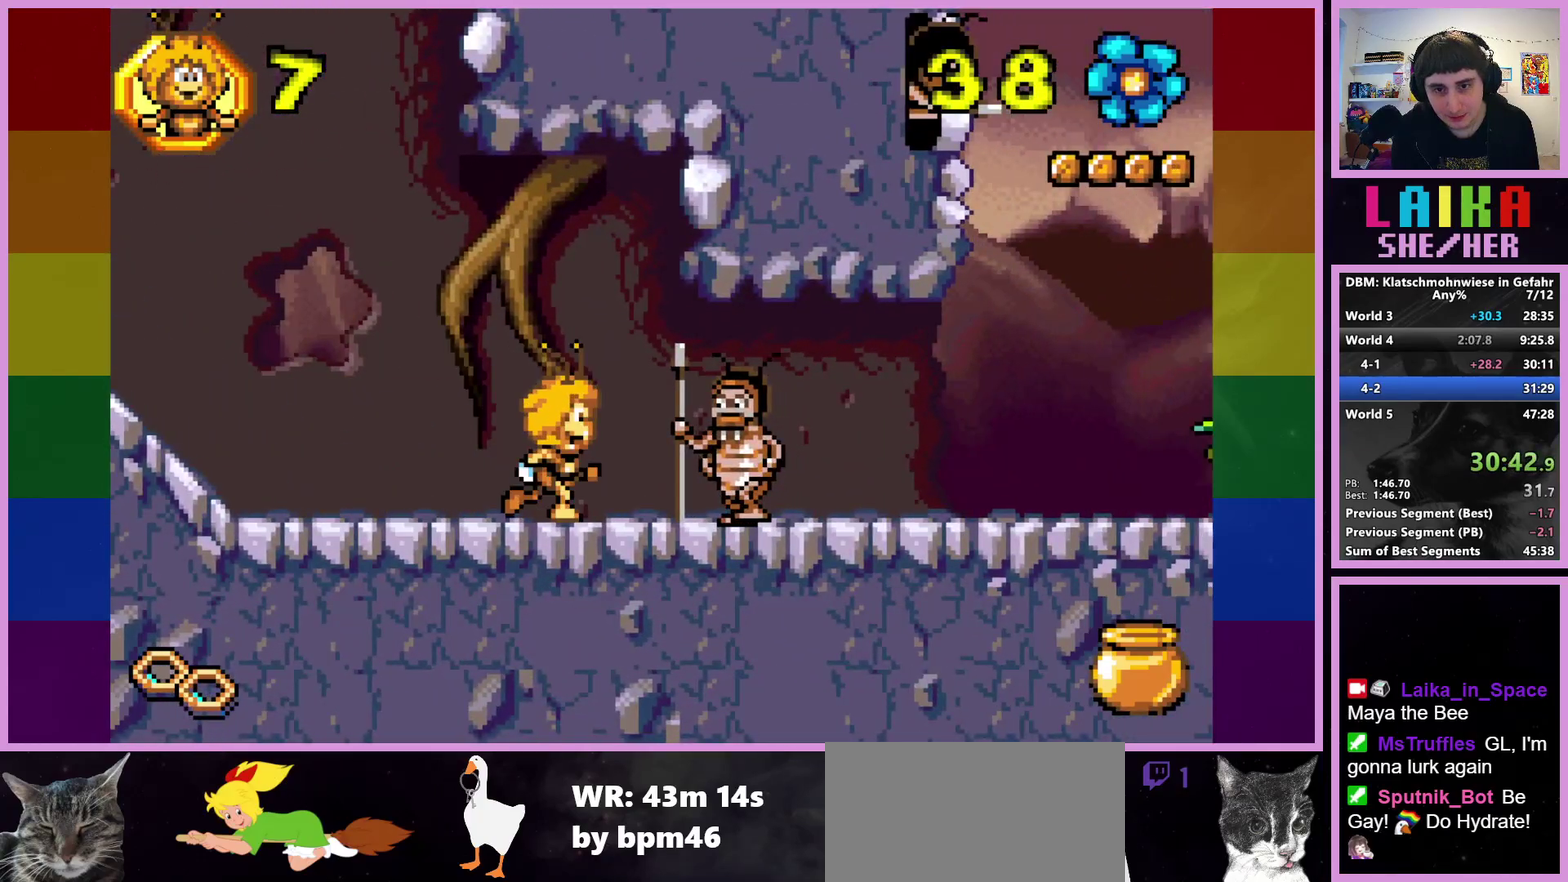
{"buttons": [], "left_stick": "right", "events": [[83, "CROSS", "up"]]}
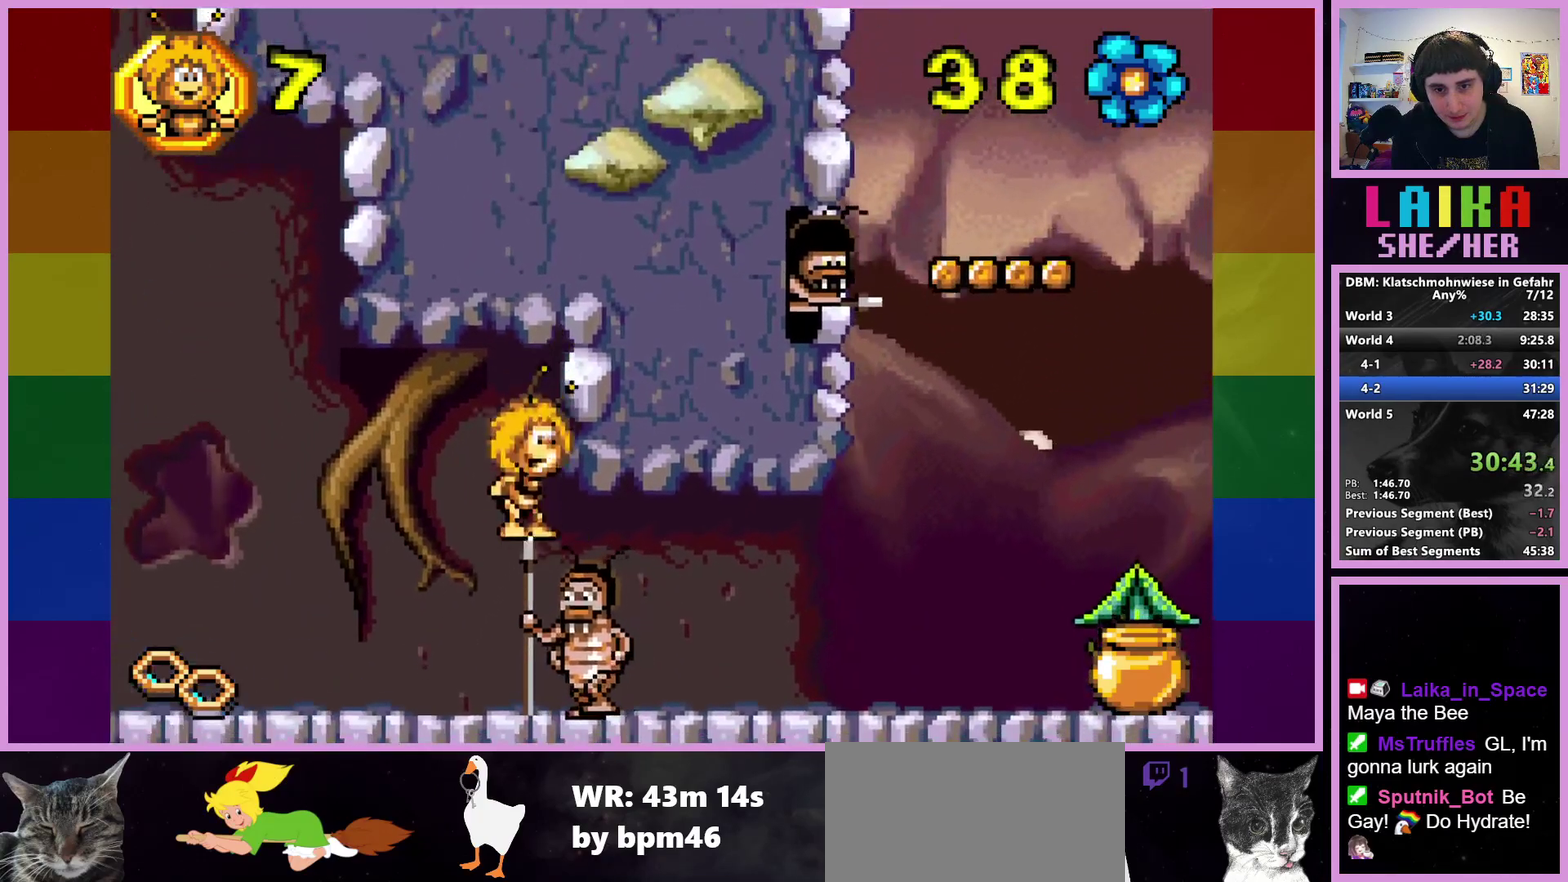
{"buttons": [], "left_stick": "right", "events": []}
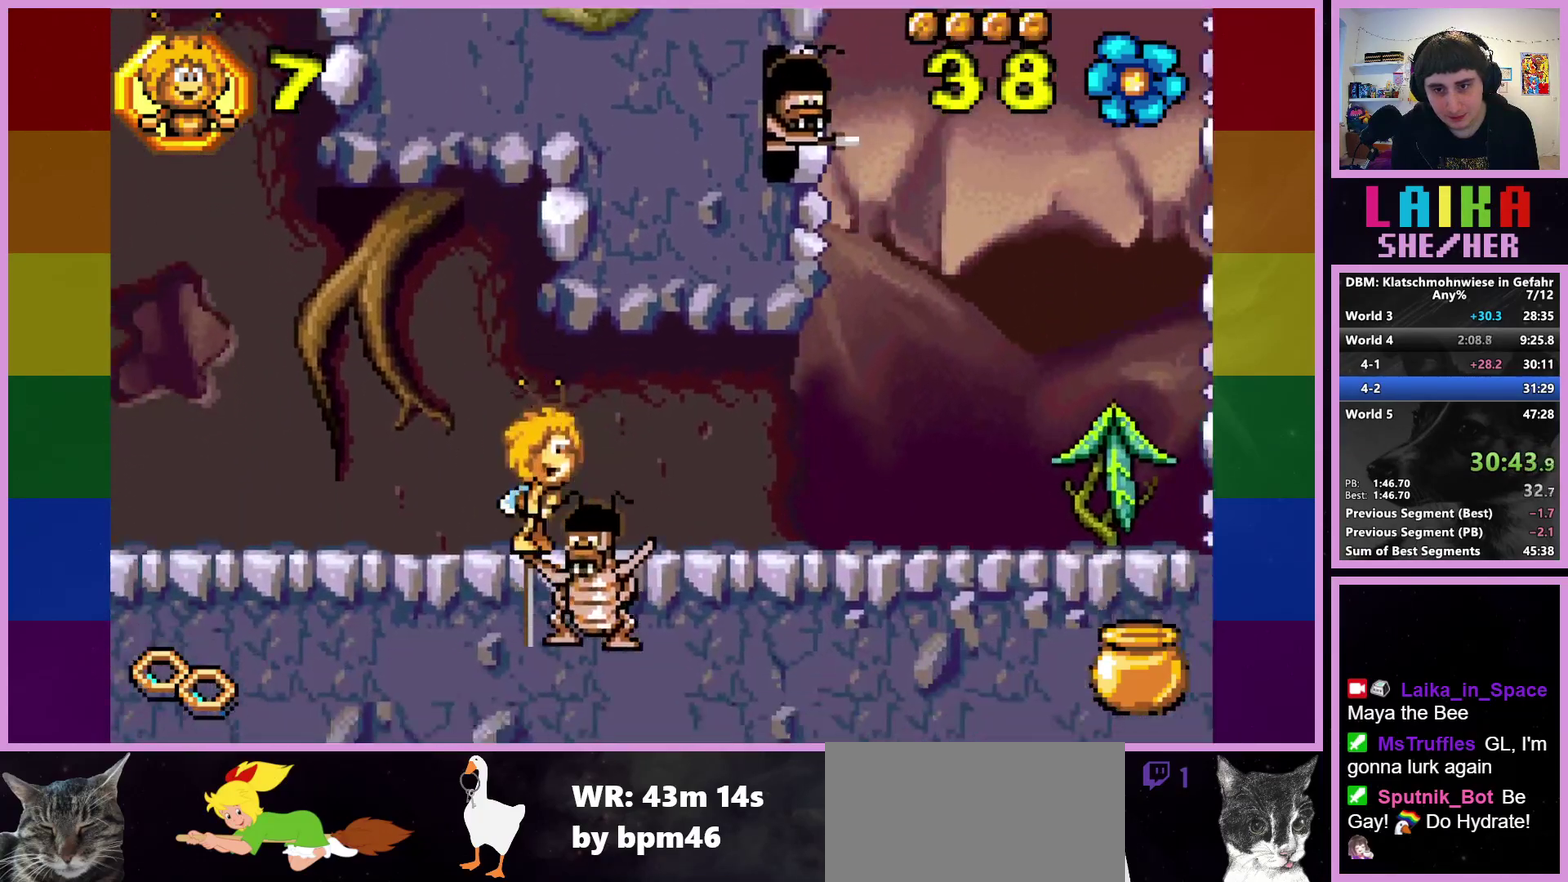
{"buttons": [], "left_stick": "right", "events": []}
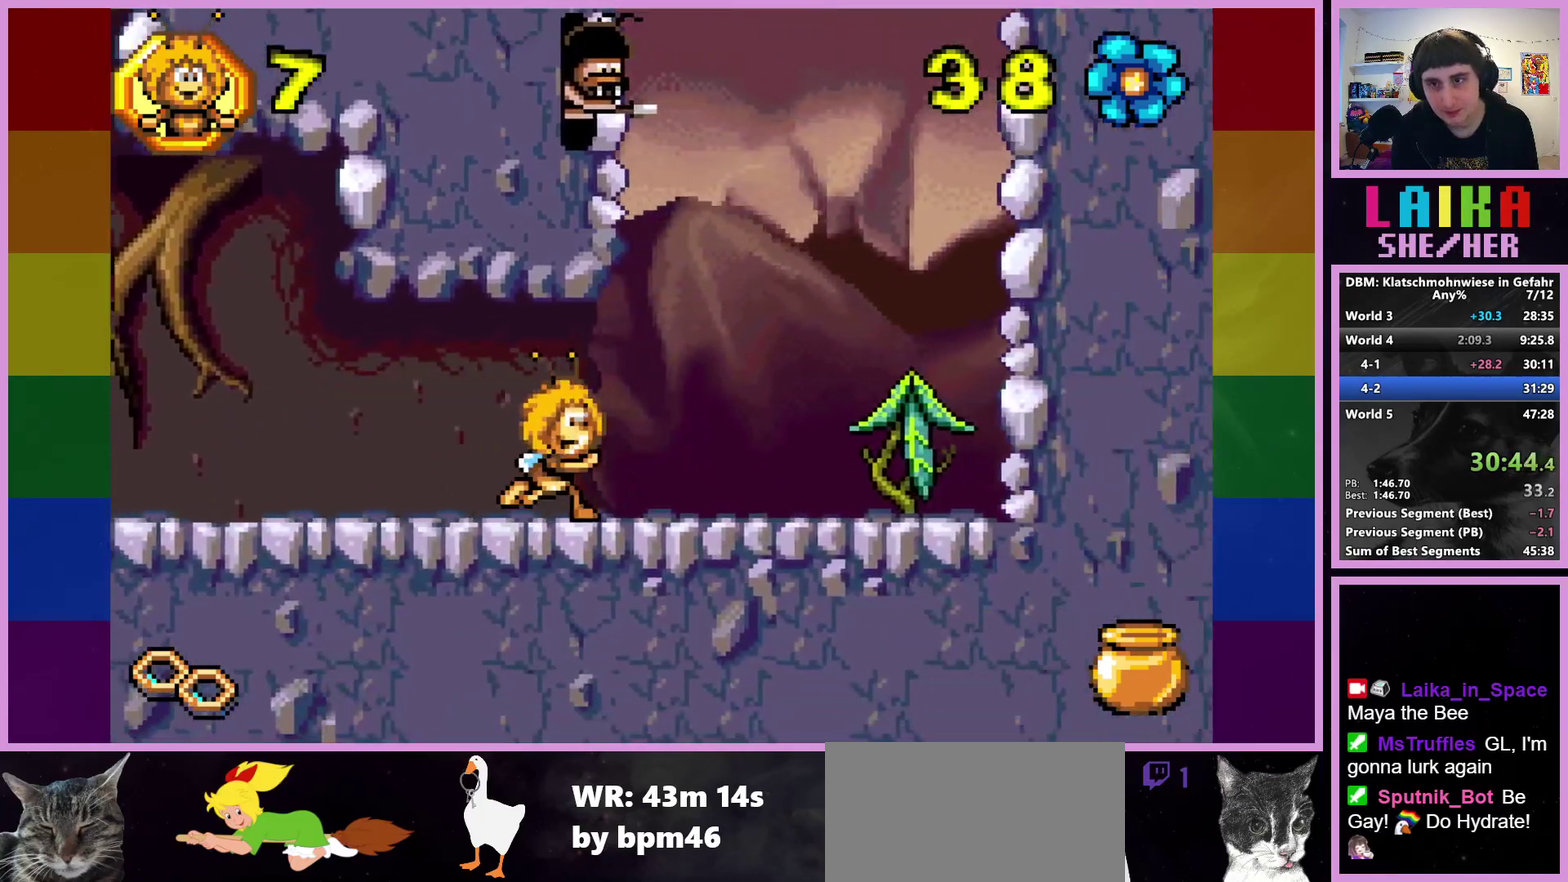
{"buttons": [], "left_stick": "center", "events": [[450, "left_stick", "center"]]}